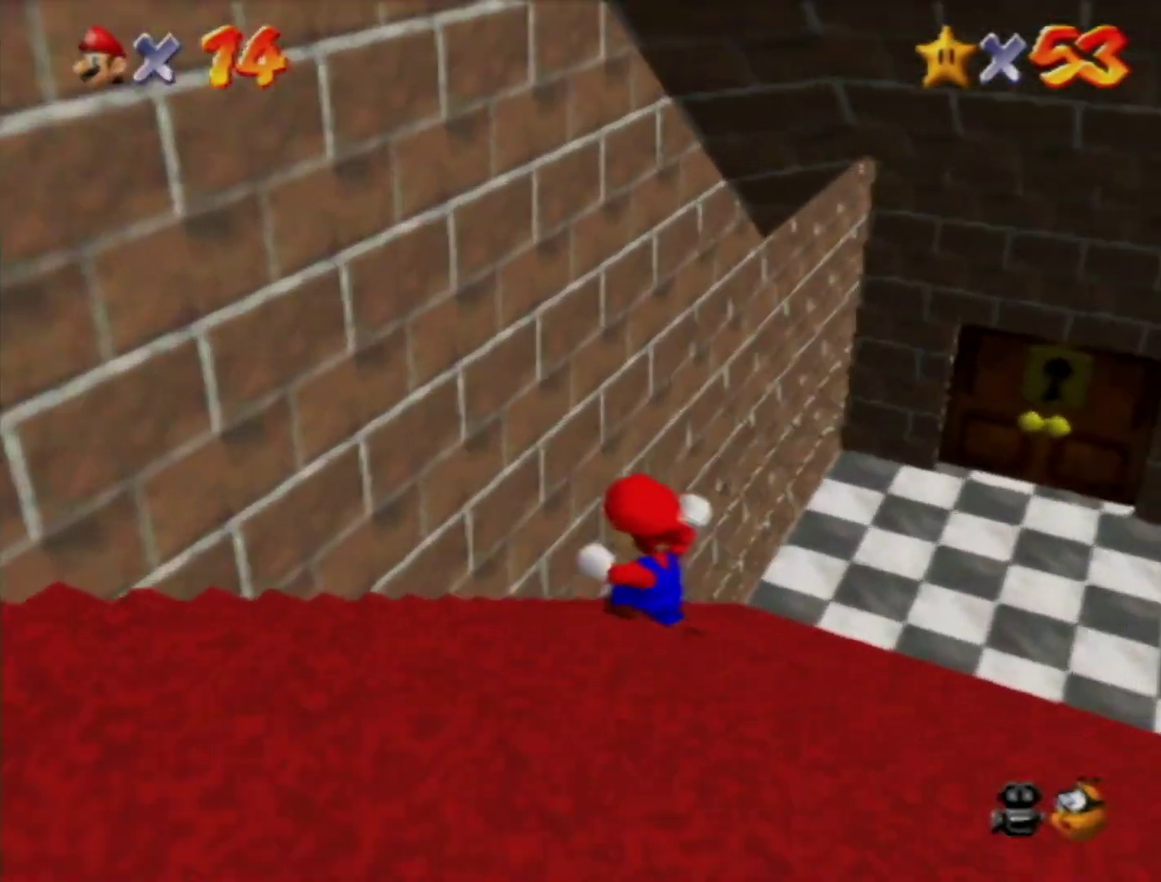
Gameplay with a controller (Nintendo layout); each line is a JSON object with the inputs held at the frame after it. "events" lists button and stick changes between this image and that frame as [ms after this image, input, new state], when the widget could be followed in between. Not read: L3 R3 START.
{"buttons": [], "left_stick": "up-right", "events": []}
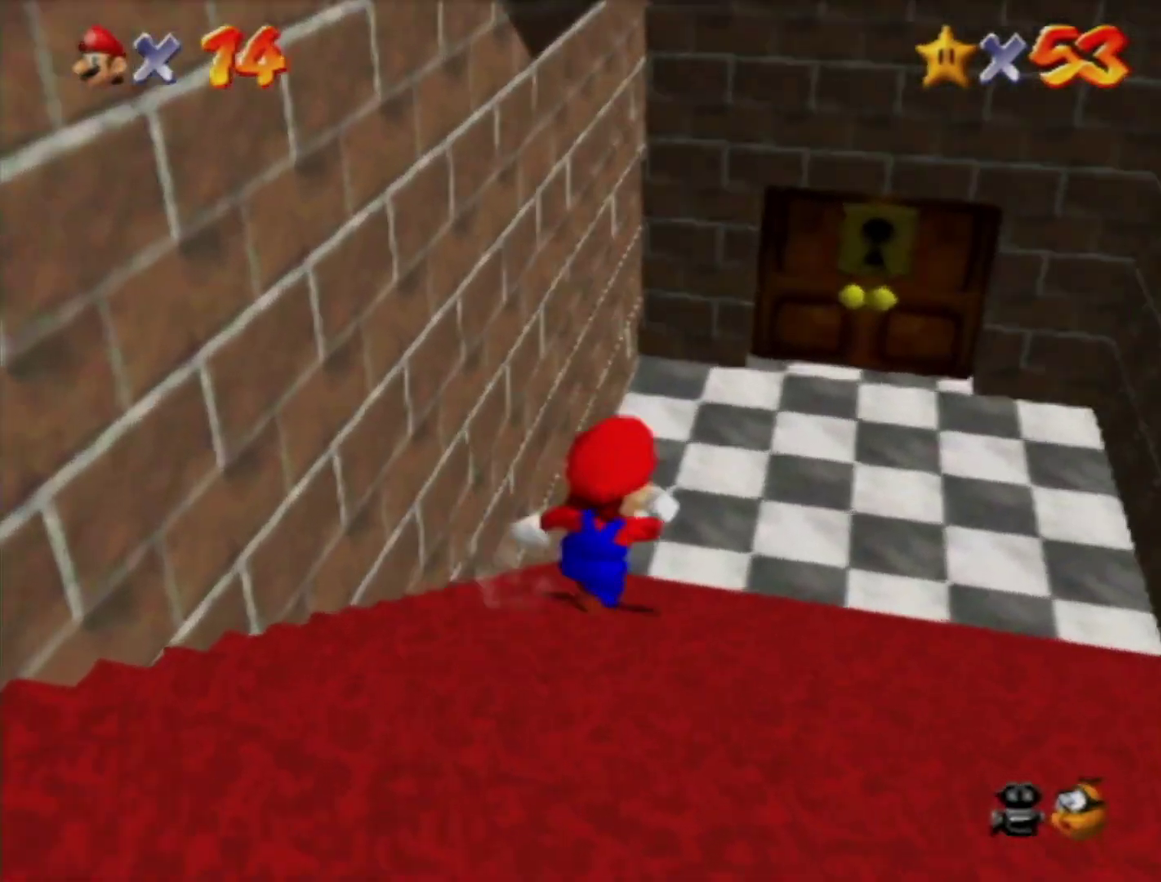
{"buttons": [], "left_stick": "up", "events": [[183, "left_stick", "up"]]}
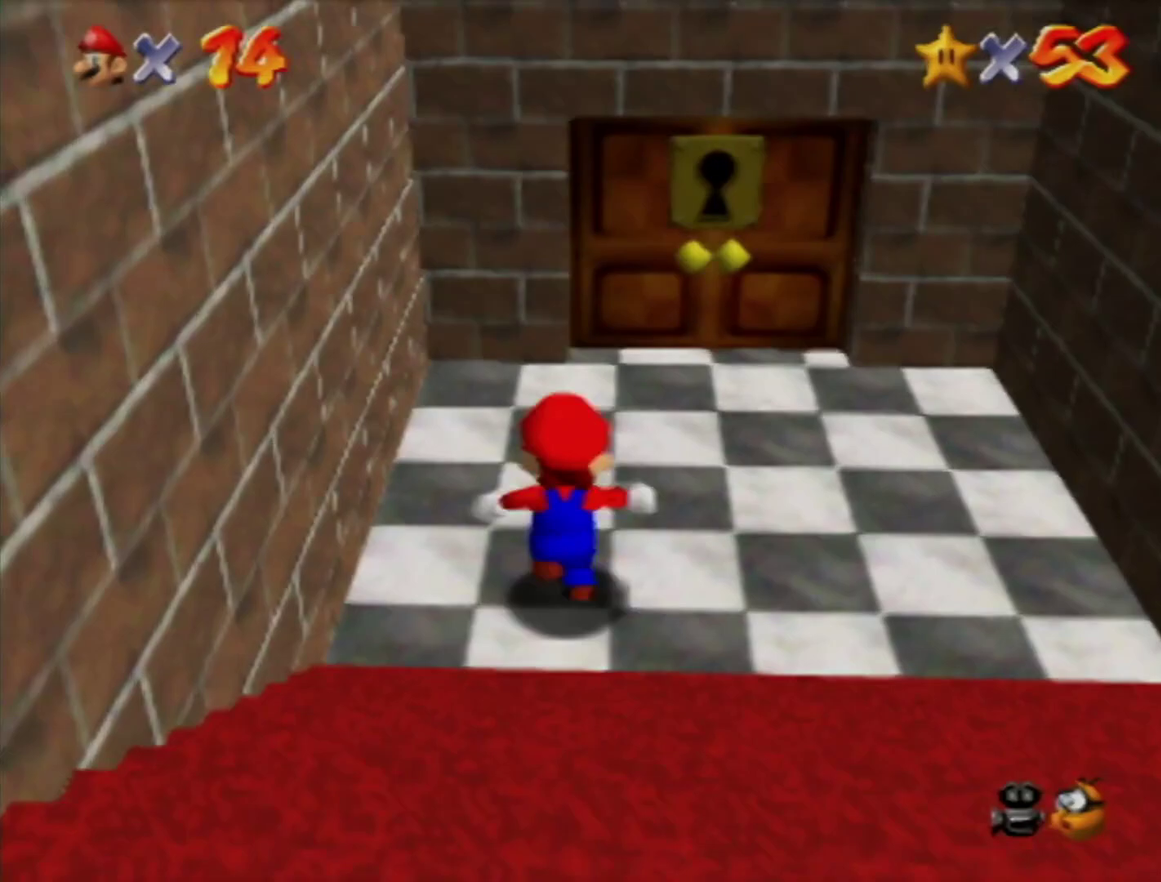
{"buttons": [], "left_stick": "up", "events": []}
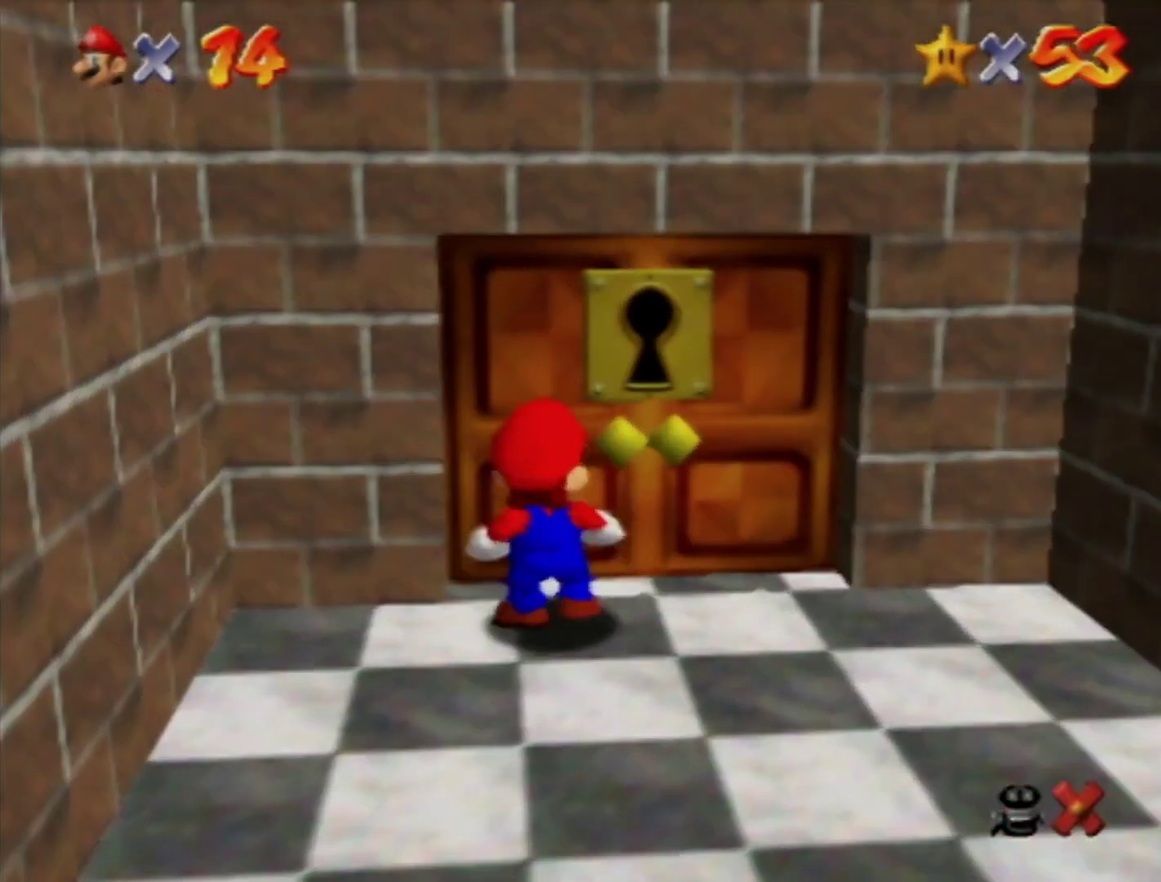
{"buttons": [], "left_stick": "center", "events": [[233, "left_stick", "center"]]}
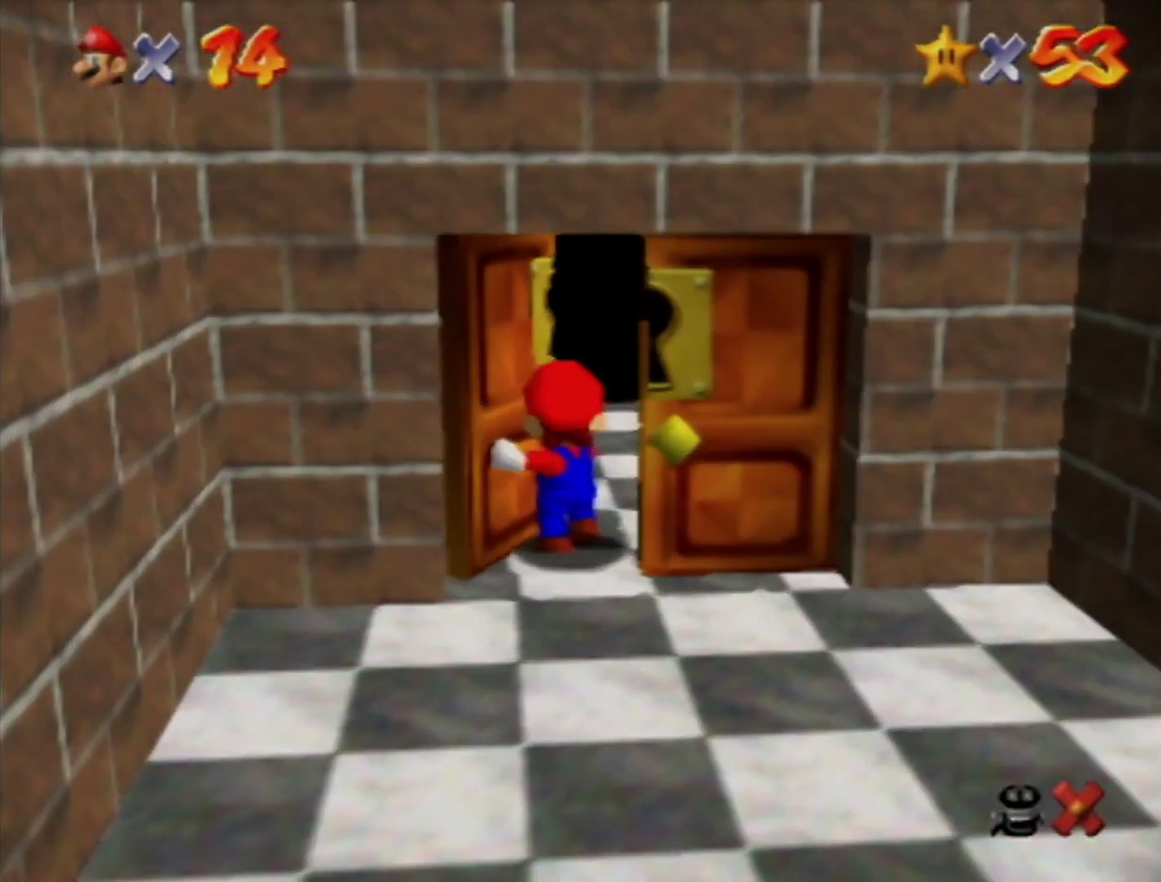
{"buttons": [], "left_stick": "center", "events": []}
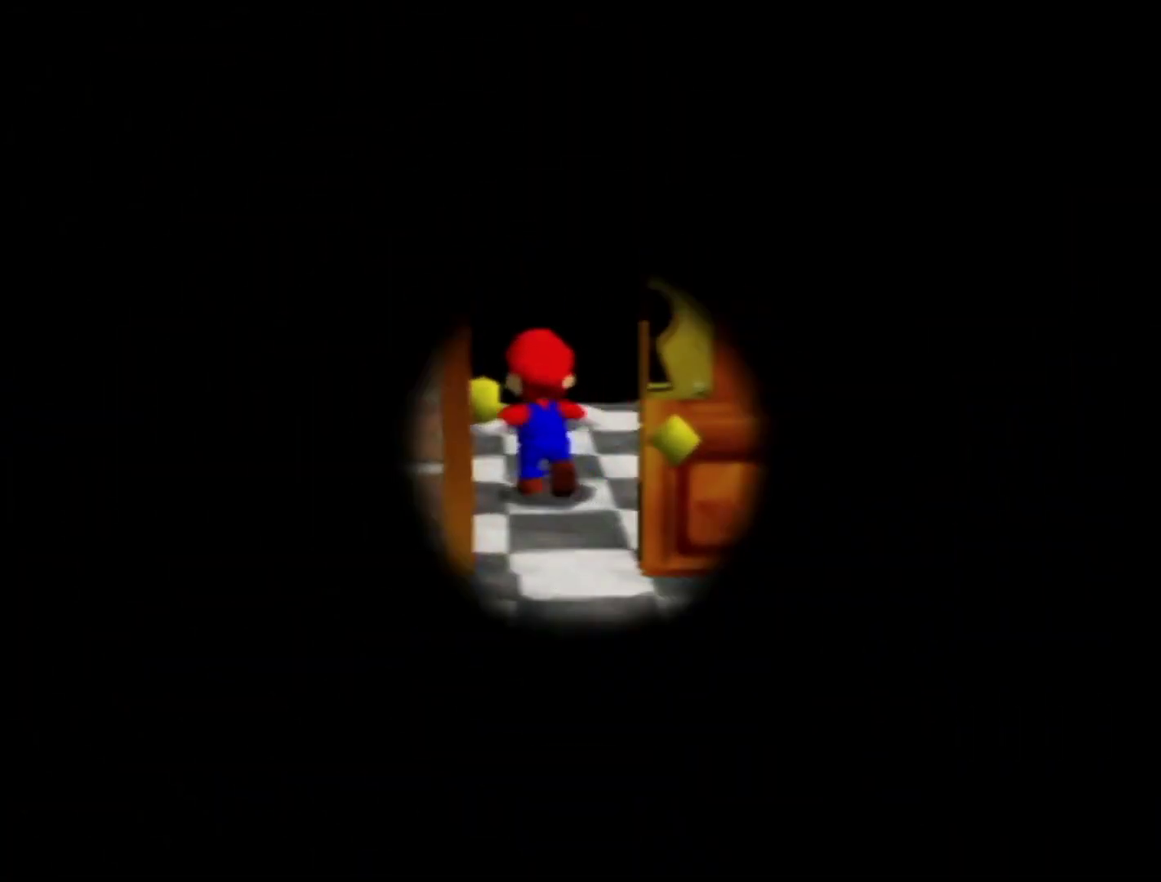
{"buttons": [], "left_stick": "up", "events": [[33, "left_stick", "up"], [100, "left_stick", "up-right"], [350, "left_stick", "up"]]}
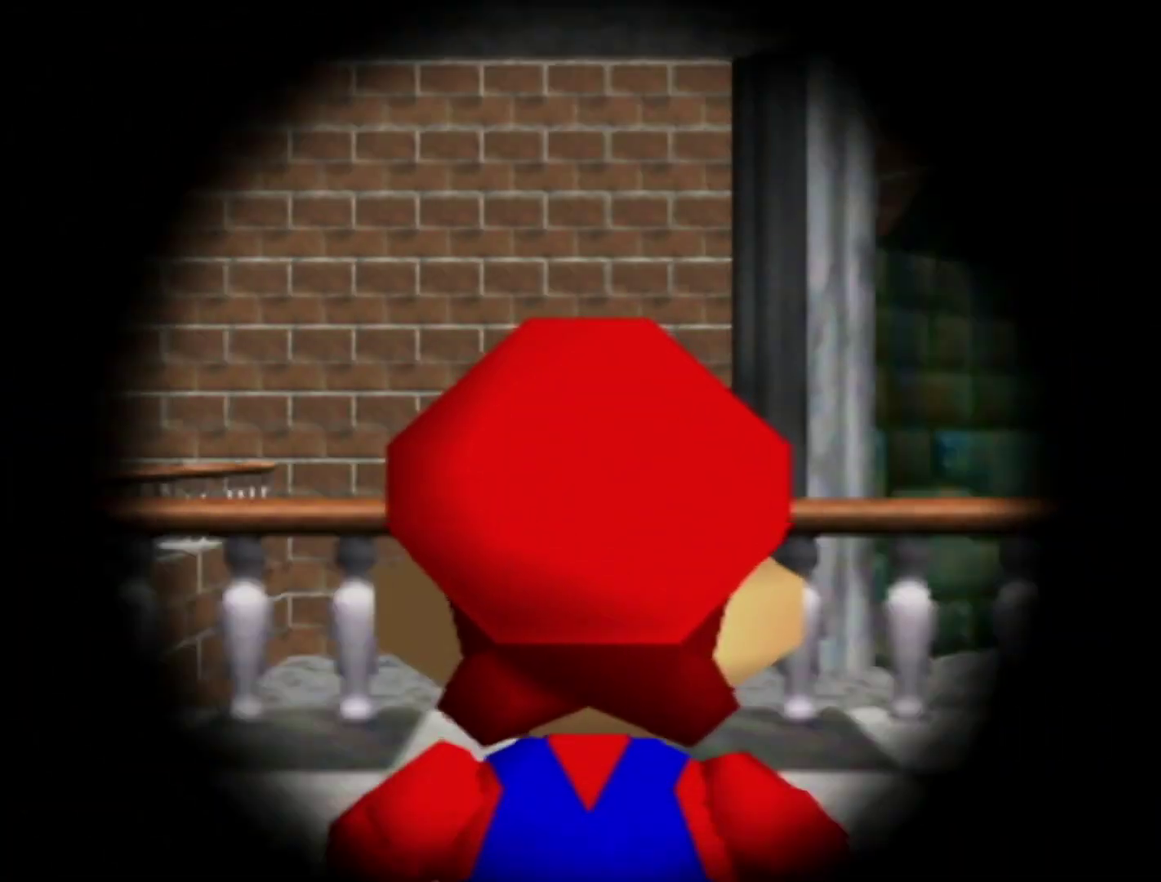
{"buttons": [], "left_stick": "up", "events": [[67, "C_LEFT", "down"], [150, "C_LEFT", "up"]]}
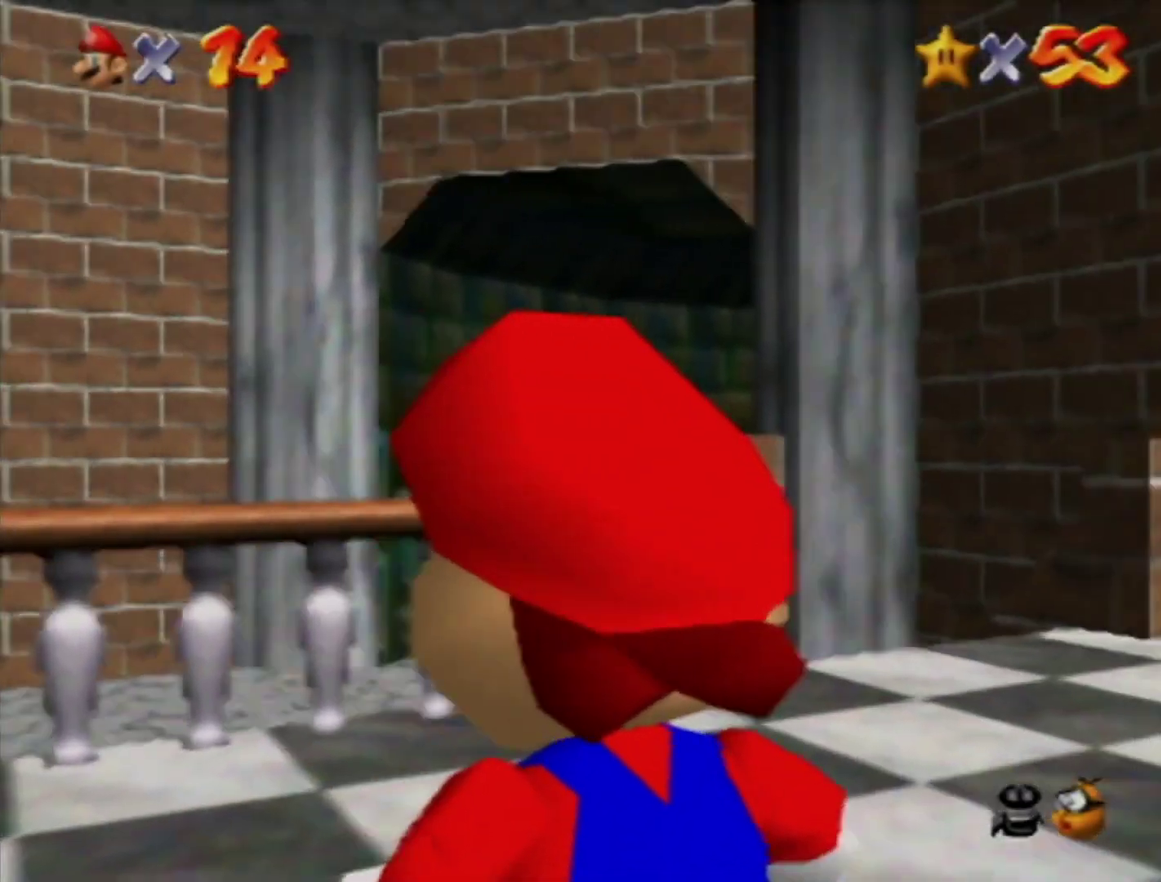
{"buttons": [], "left_stick": "up", "events": [[200, "left_stick", "up-left"], [450, "left_stick", "up"]]}
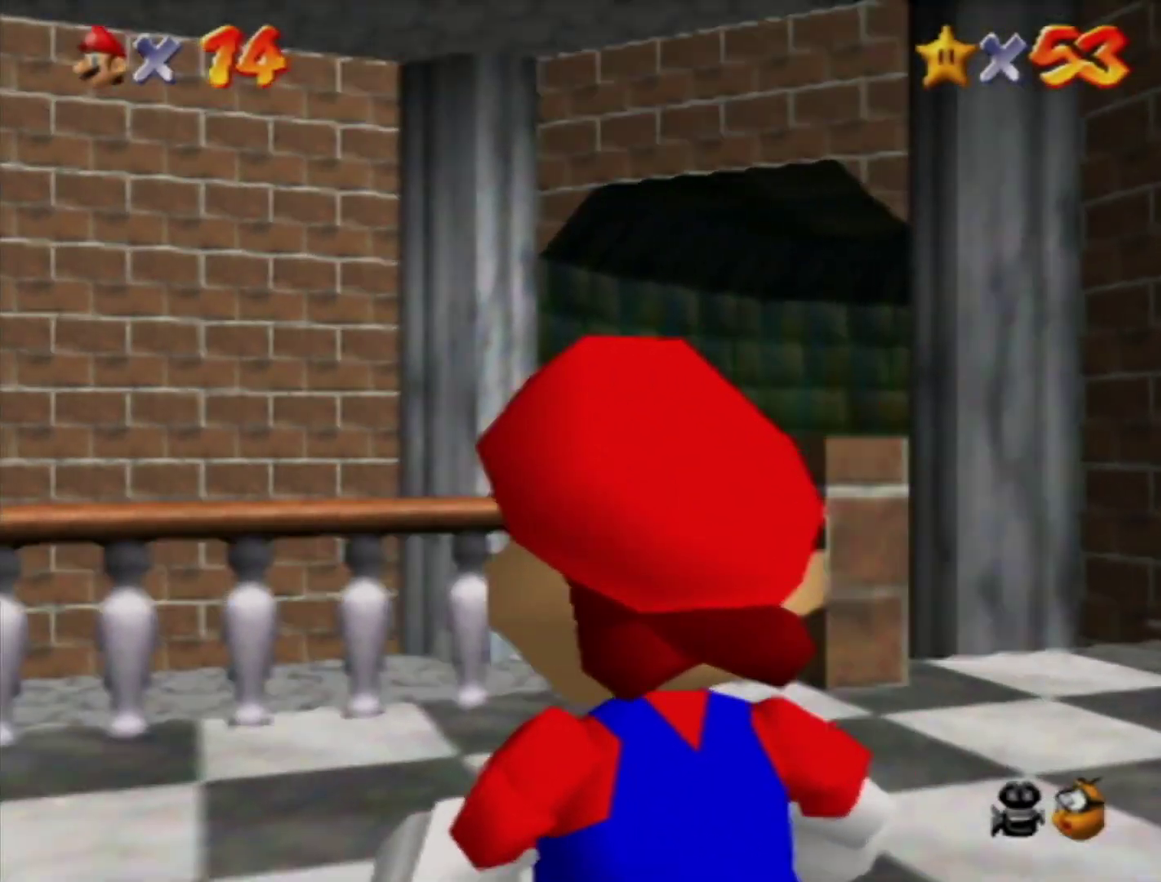
{"buttons": ["A", "Z"], "left_stick": "up-right", "events": [[167, "left_stick", "up-right"], [417, "Z", "down"], [433, "A", "down"]]}
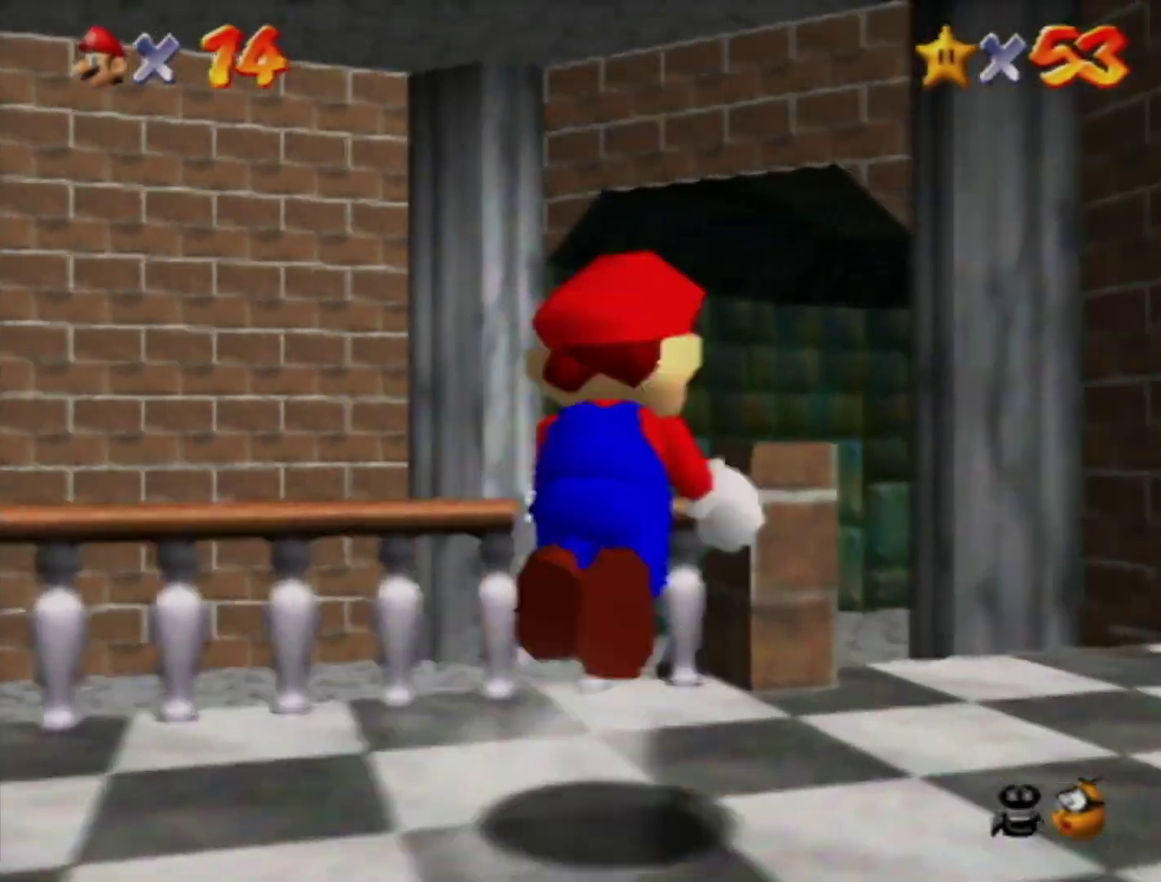
{"buttons": [], "left_stick": "up", "events": [[33, "A", "up"], [100, "left_stick", "up"], [133, "Z", "up"]]}
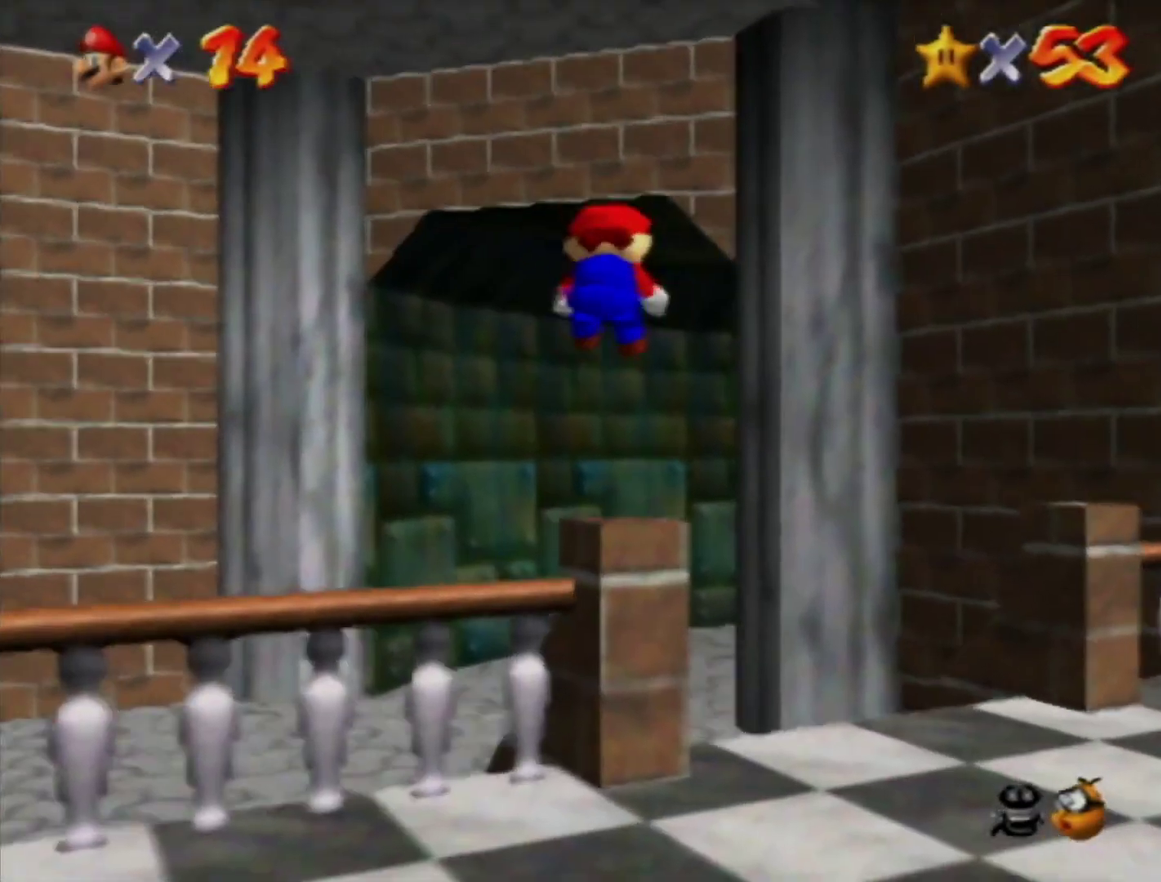
{"buttons": [], "left_stick": "up-right", "events": [[400, "left_stick", "up-right"]]}
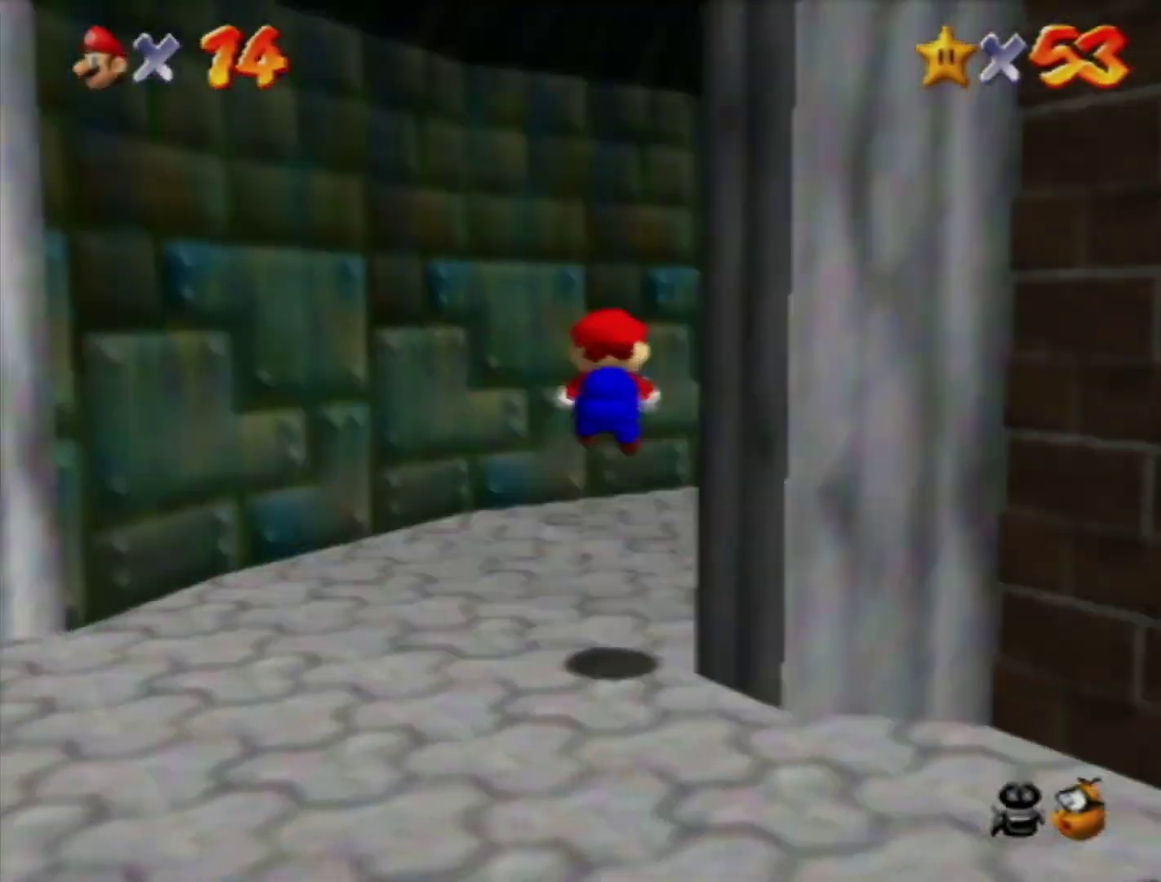
{"buttons": [], "left_stick": "right", "events": [[467, "left_stick", "right"]]}
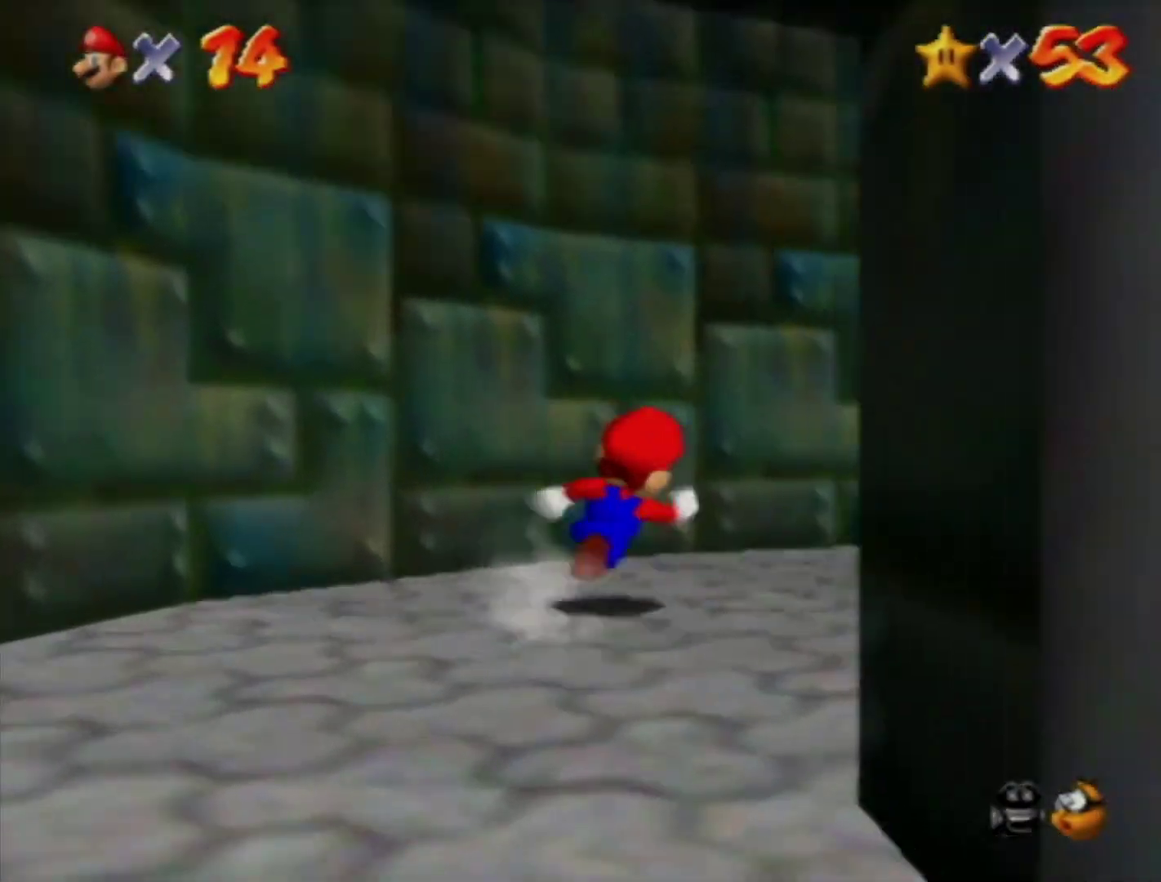
{"buttons": [], "left_stick": "up-right", "events": [[167, "B", "down"], [233, "B", "up"], [317, "left_stick", "up-right"]]}
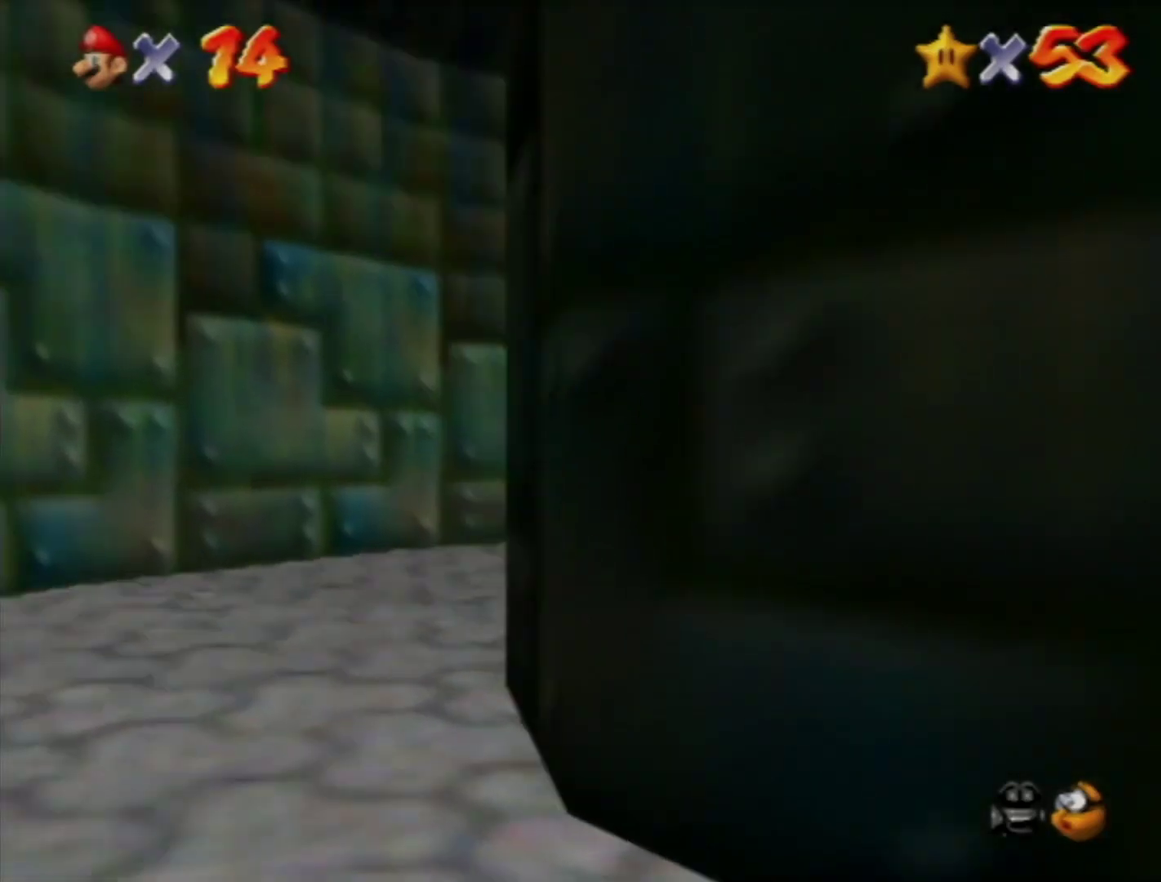
{"buttons": [], "left_stick": "up", "events": [[33, "B", "down"], [67, "A", "down"], [100, "B", "up"], [133, "A", "up"], [183, "left_stick", "up"]]}
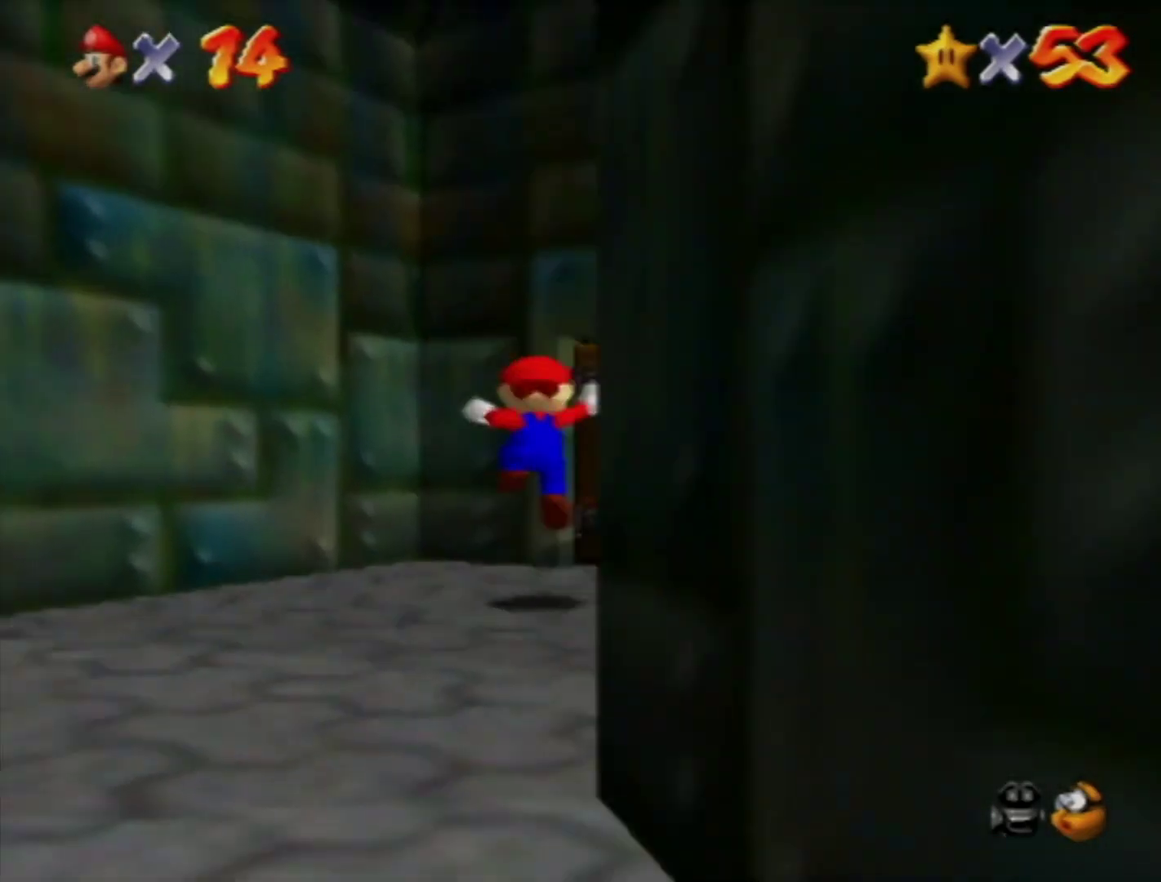
{"buttons": [], "left_stick": "center", "events": [[117, "left_stick", "up-right"], [467, "left_stick", "center"]]}
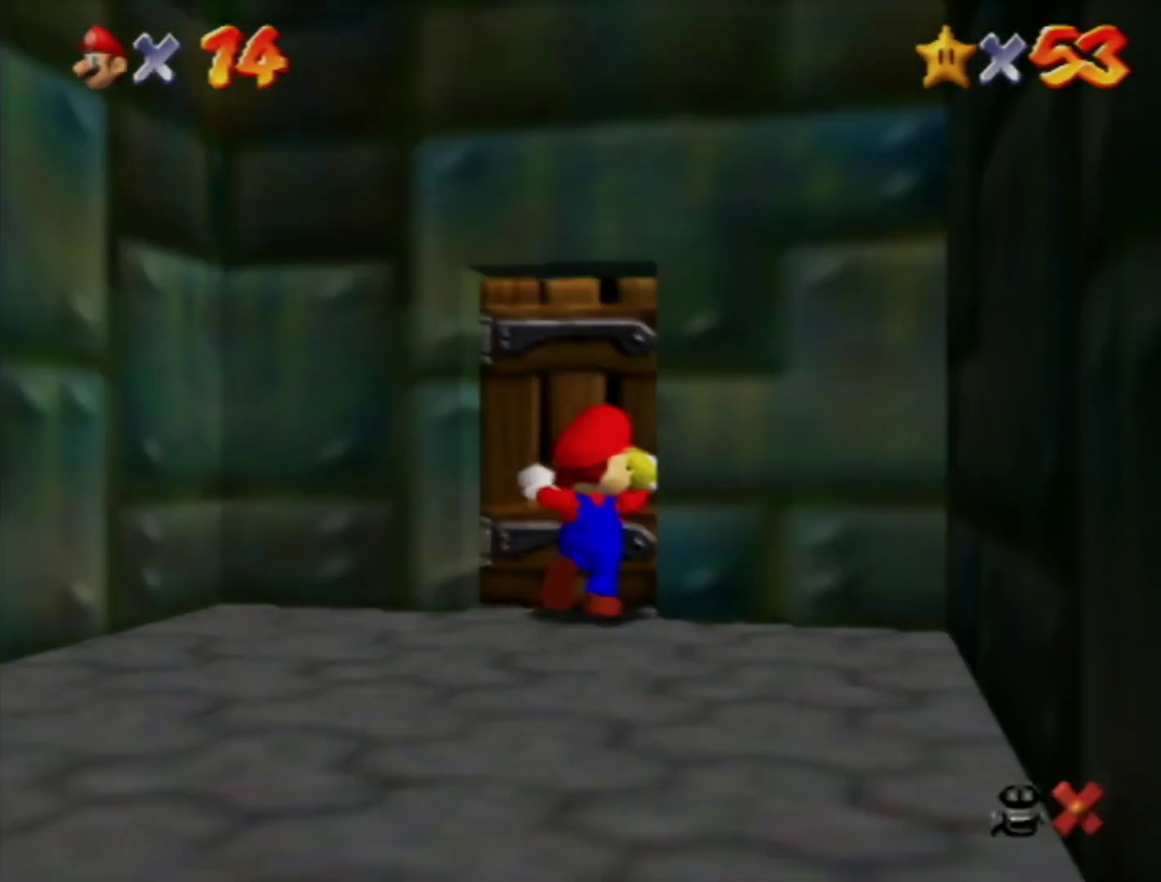
{"buttons": [], "left_stick": "up-right", "events": [[133, "left_stick", "up-right"], [400, "A", "down"], [500, "A", "up"]]}
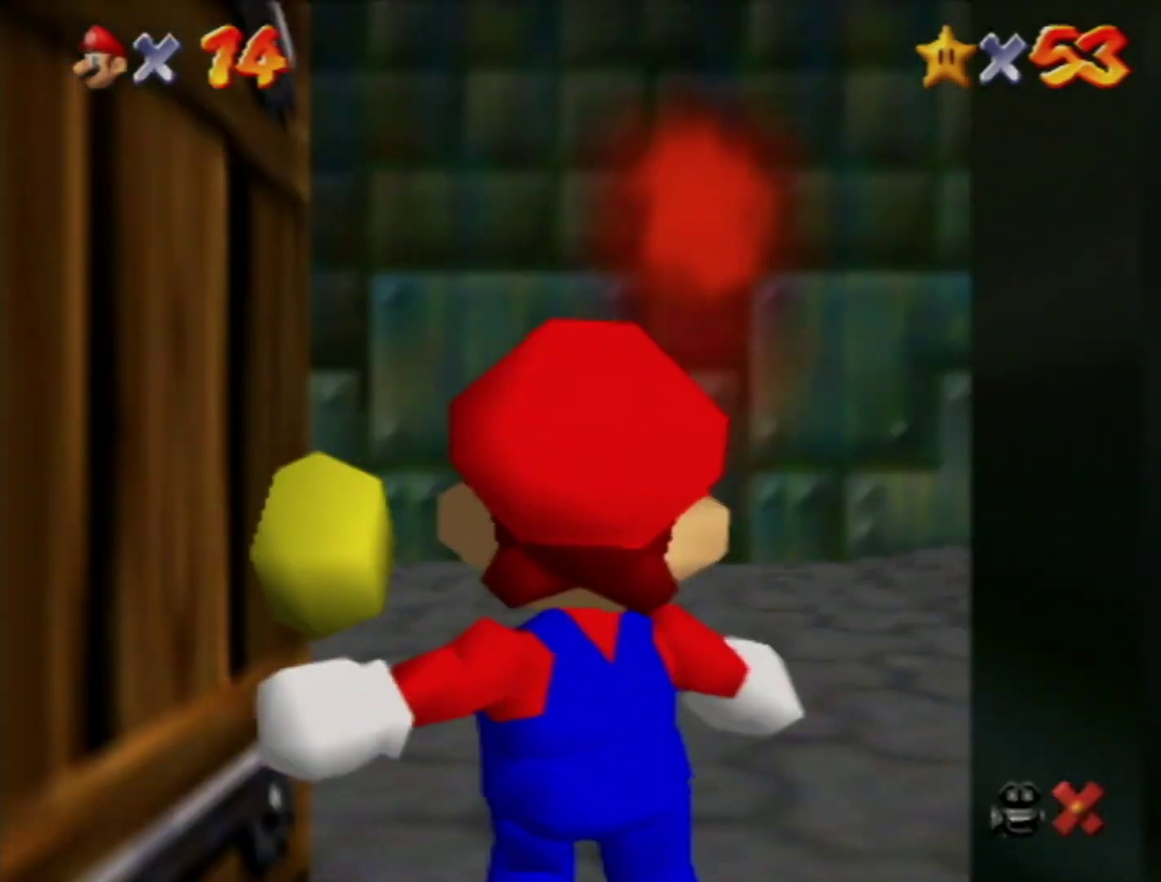
{"buttons": [], "left_stick": "up-right", "events": []}
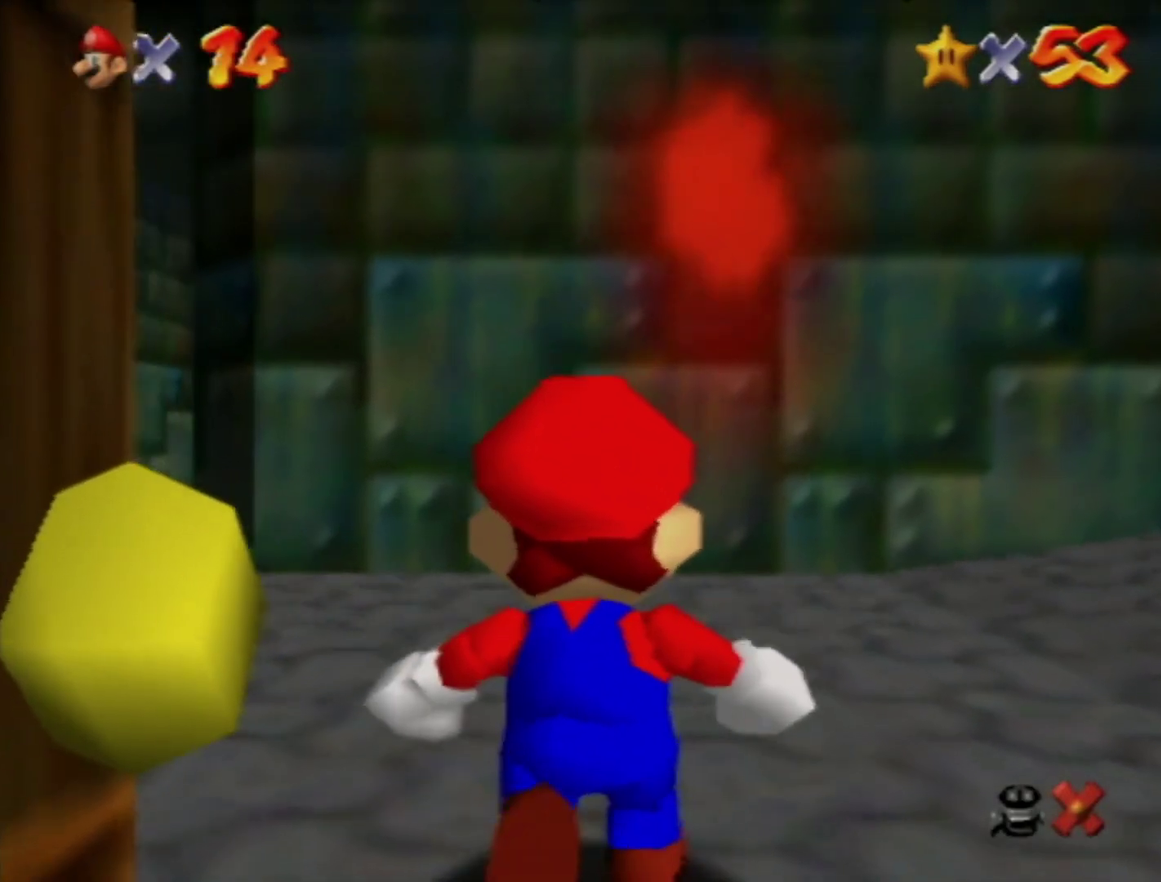
{"buttons": [], "left_stick": "up-right", "events": []}
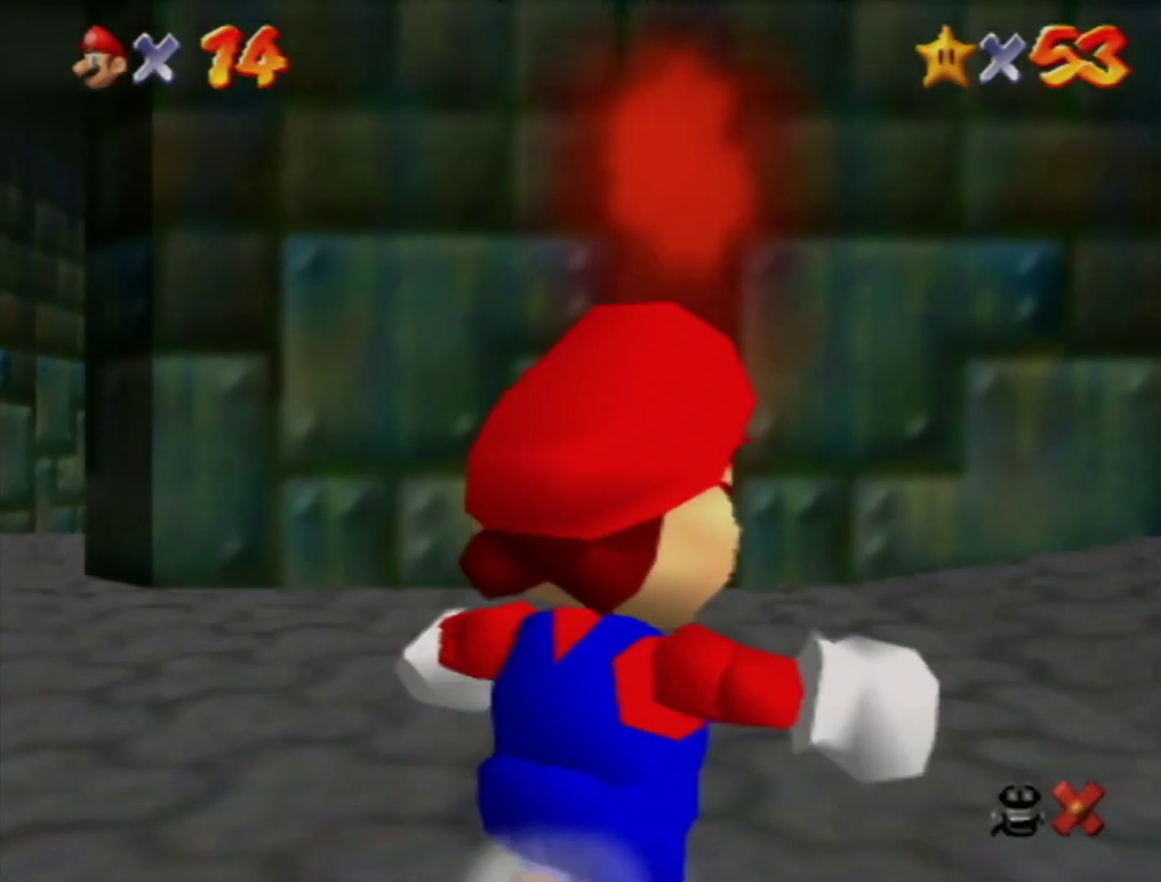
{"buttons": [], "left_stick": "up-right", "events": [[50, "Z", "down"], [83, "A", "down"], [317, "A", "up"], [383, "Z", "up"]]}
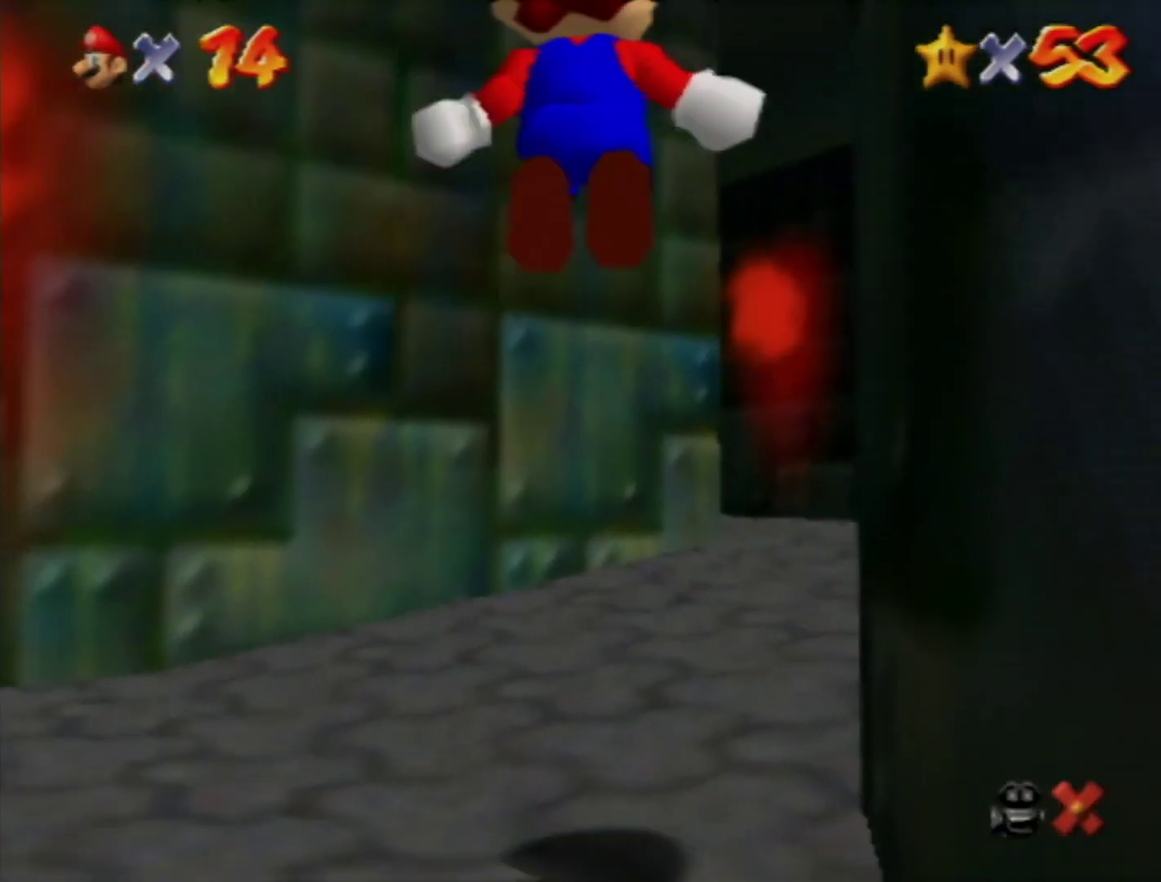
{"buttons": [], "left_stick": "up", "events": [[167, "left_stick", "up"]]}
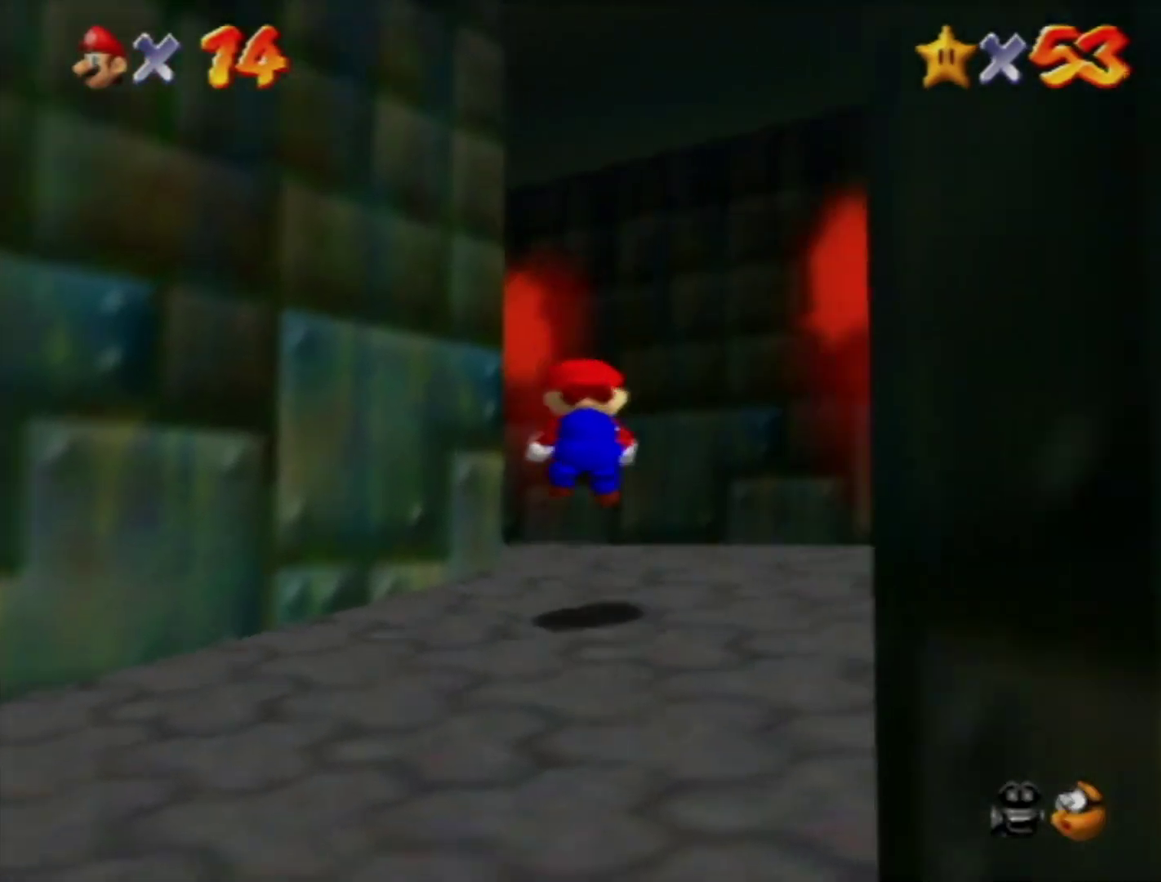
{"buttons": [], "left_stick": "up-left", "events": [[250, "left_stick", "up-left"], [400, "B", "down"], [500, "B", "up"]]}
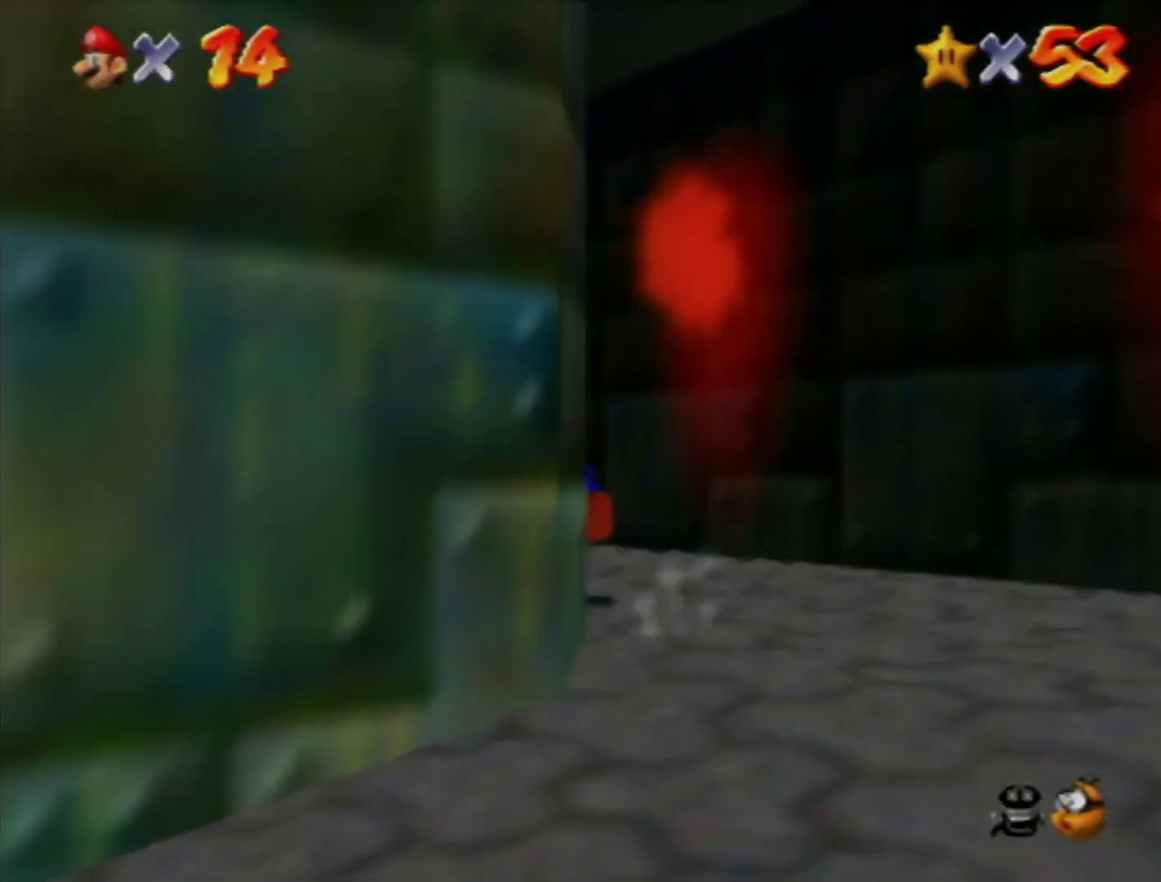
{"buttons": [], "left_stick": "up", "events": [[33, "left_stick", "up"], [283, "left_stick", "up-right"], [317, "A", "down"], [417, "A", "up"], [500, "left_stick", "up"]]}
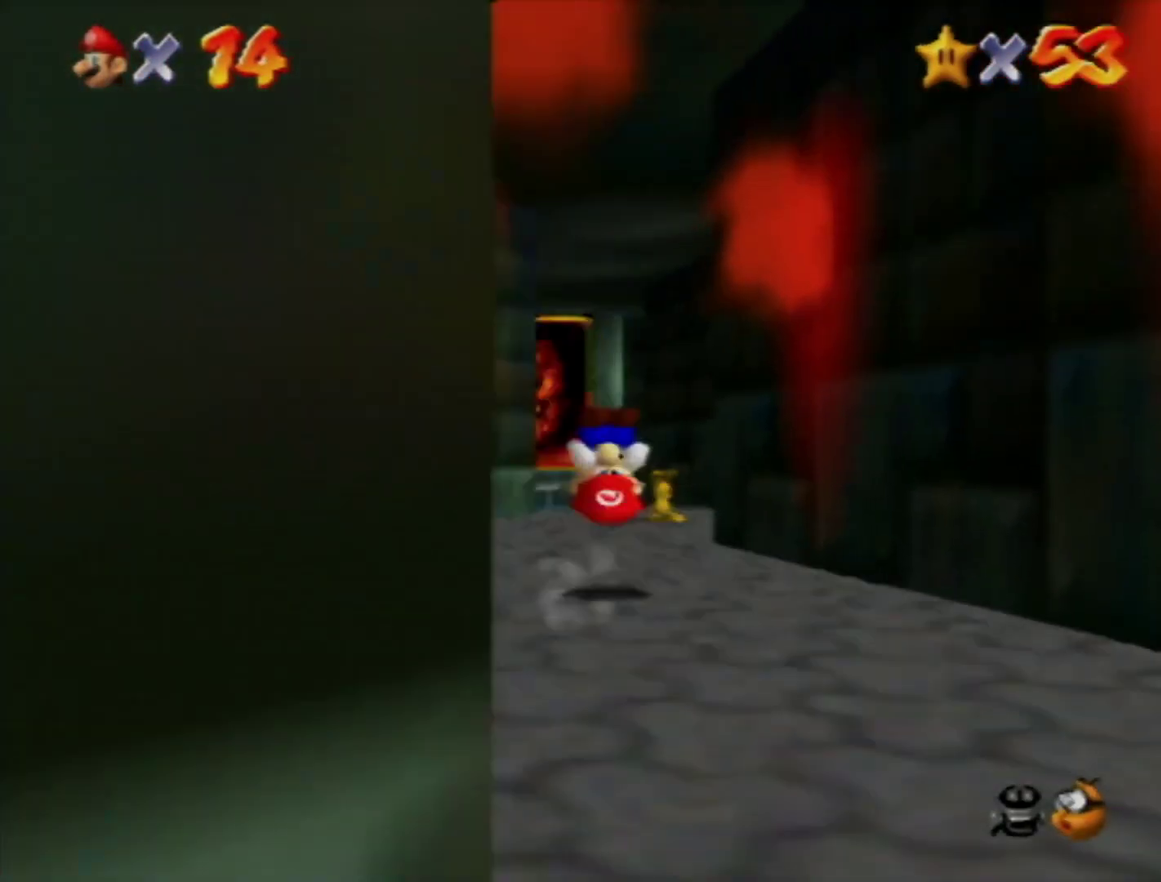
{"buttons": [], "left_stick": "up", "events": [[383, "B", "down"], [467, "B", "up"]]}
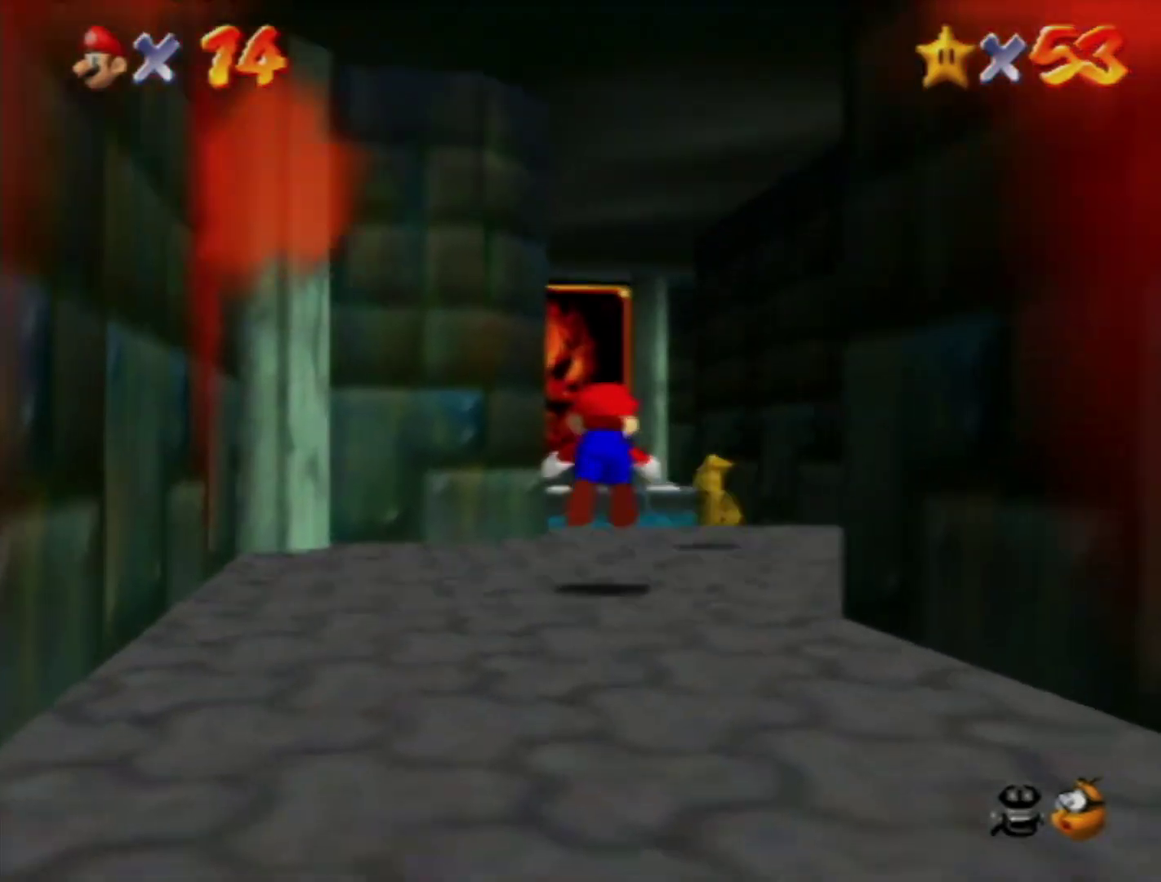
{"buttons": [], "left_stick": "up", "events": [[250, "B", "down"], [283, "A", "down"], [317, "B", "up"], [350, "A", "up"]]}
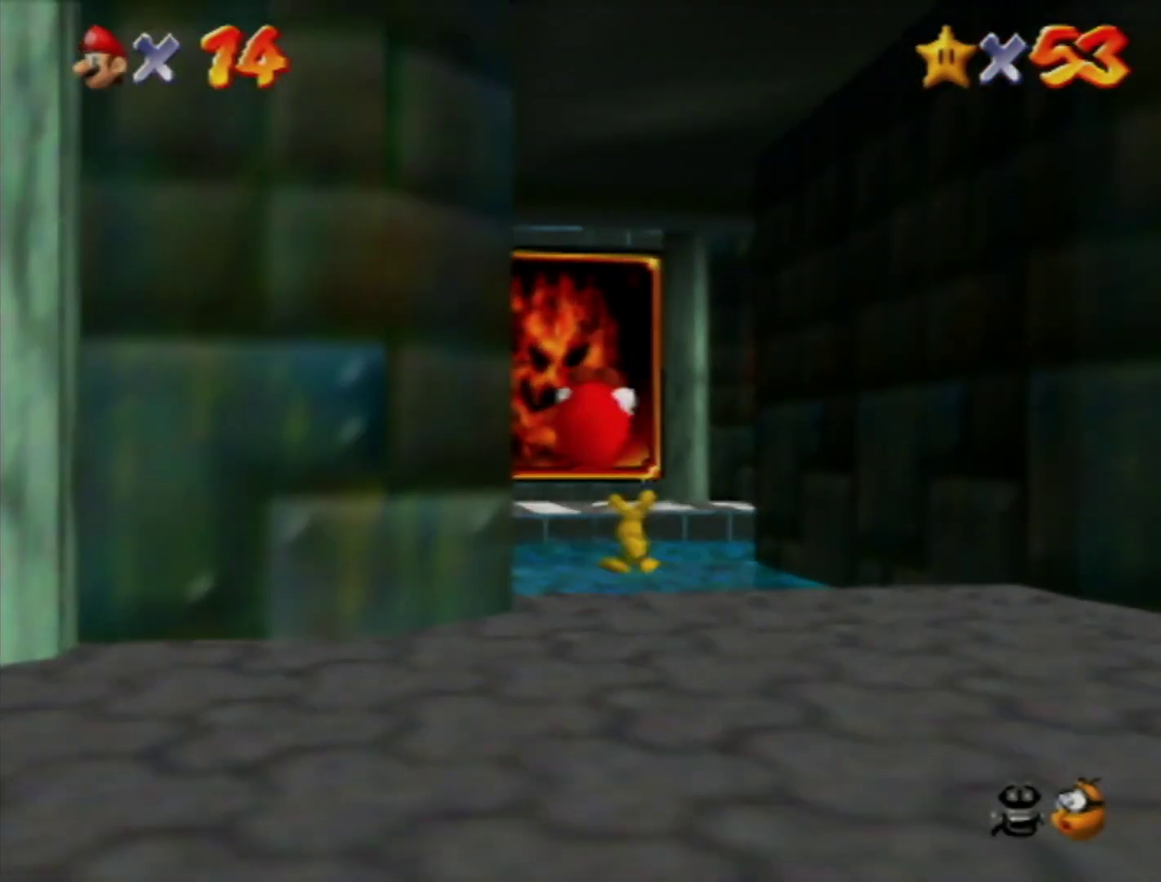
{"buttons": [], "left_stick": "up", "events": [[383, "B", "down"], [467, "B", "up"]]}
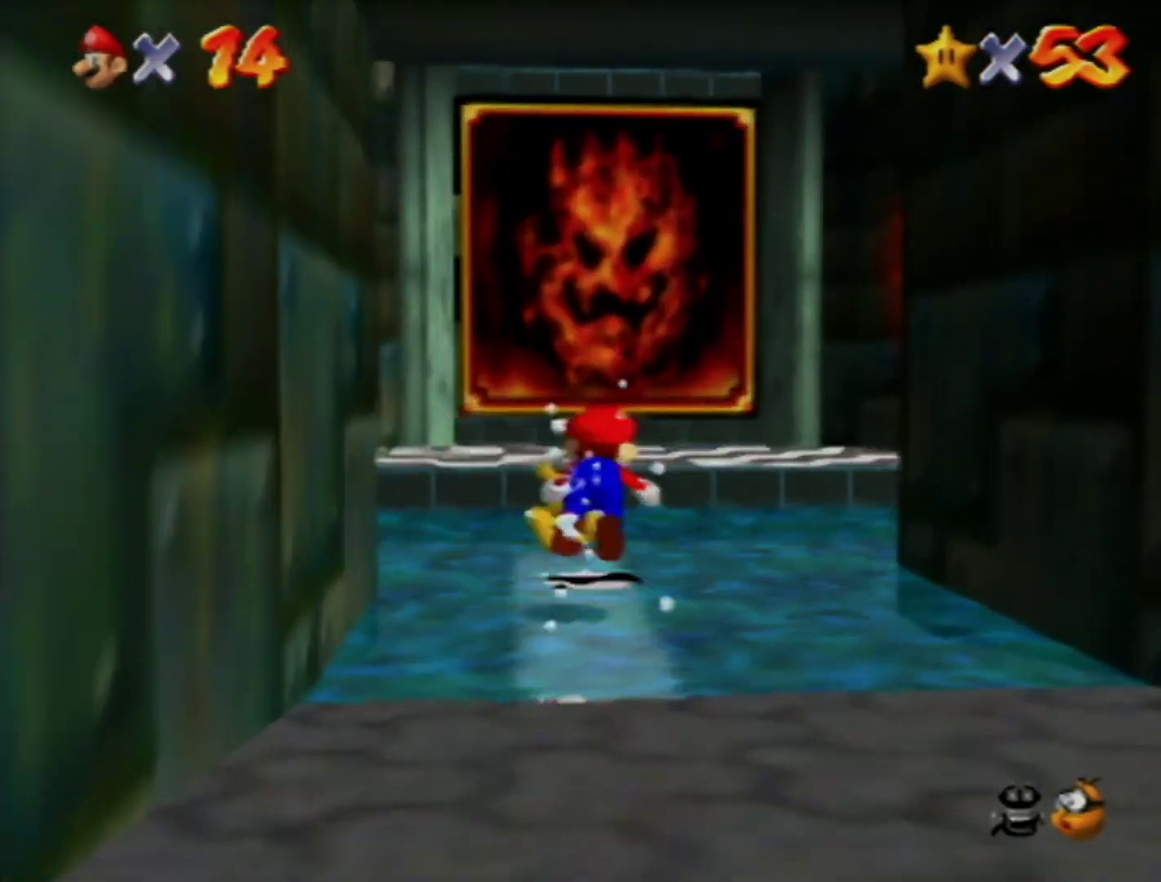
{"buttons": [], "left_stick": "left", "events": [[167, "left_stick", "up-left"], [467, "left_stick", "left"]]}
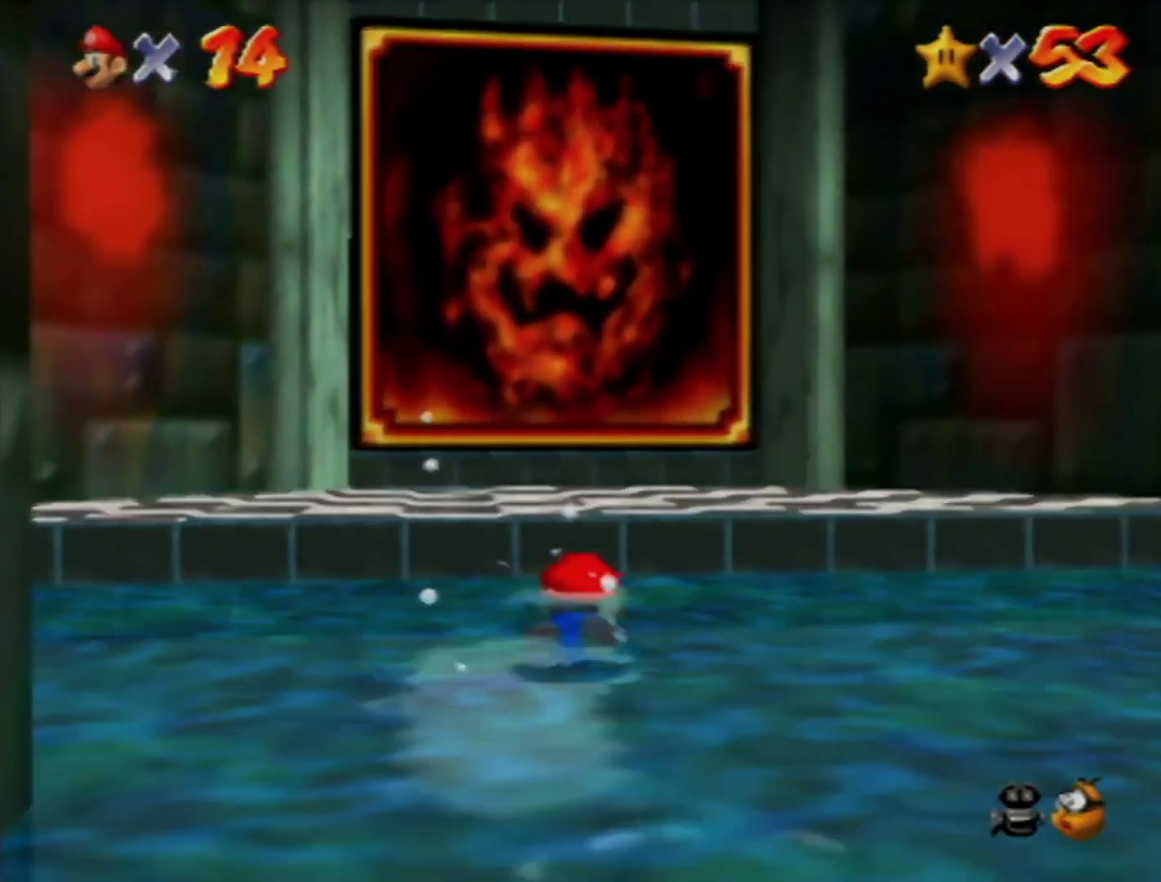
{"buttons": [], "left_stick": "center", "events": [[33, "left_stick", "center"]]}